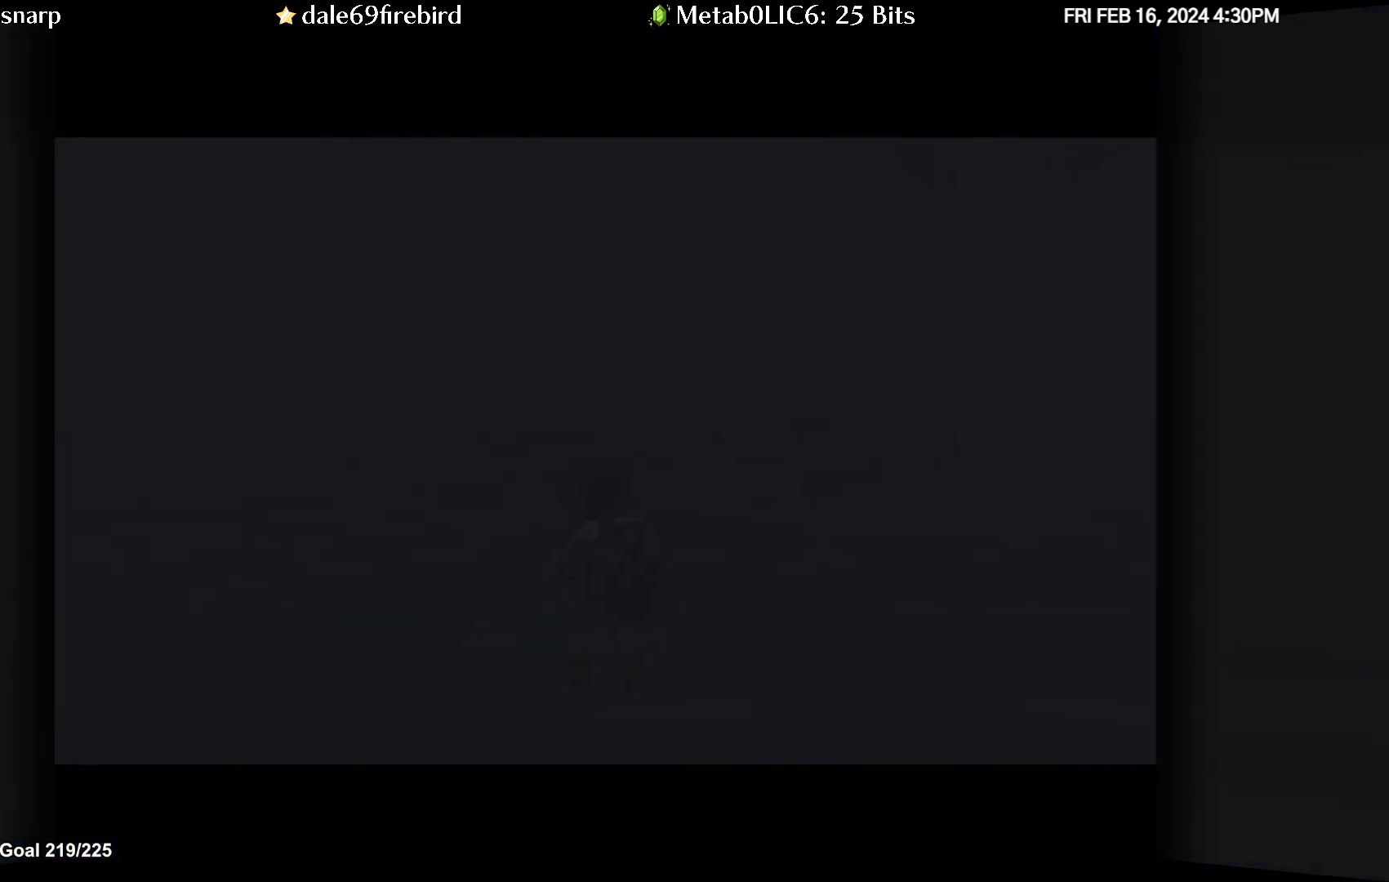
Gameplay with a controller (Nintendo layout); each line is a JSON object with the inputs held at the frame after it. "events" lists button and stick changes between this image and that frame as [ms after this image, input, new state], when the widget could be followed in between. Not read: L3 R3.
{"buttons": [], "left_stick": "center", "events": []}
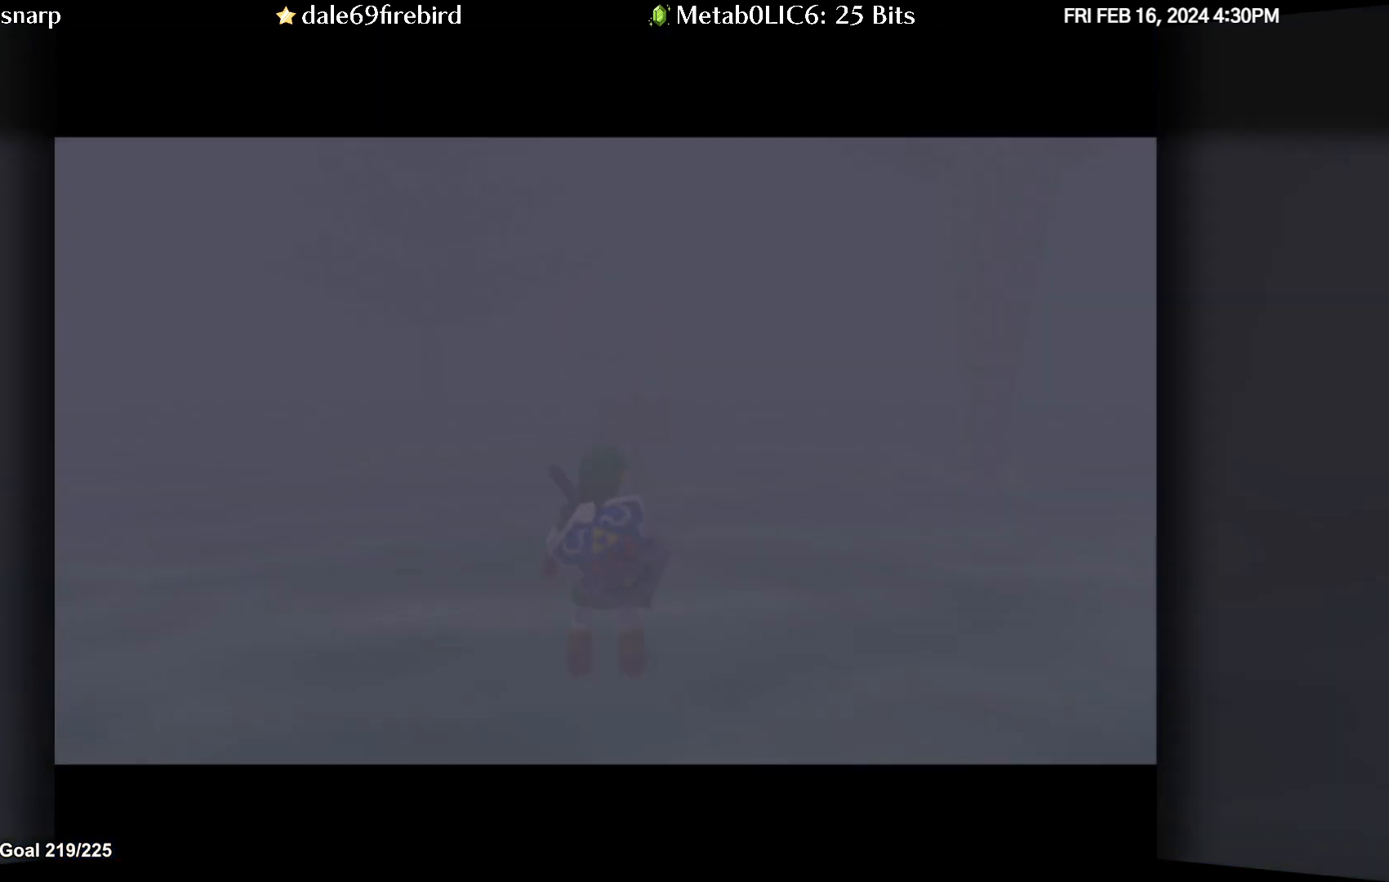
{"buttons": [], "left_stick": "center", "events": []}
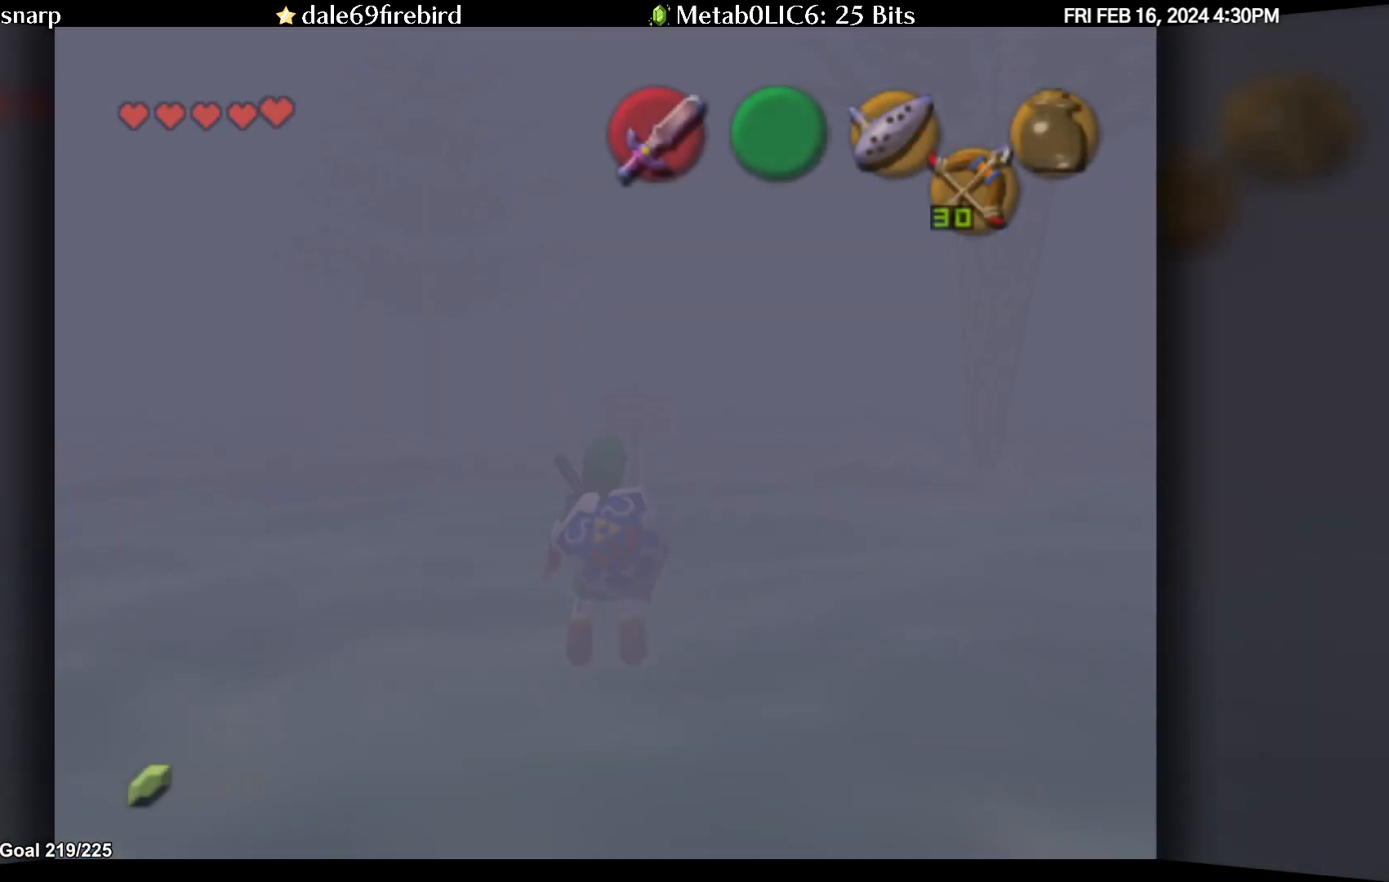
{"buttons": [], "left_stick": "up", "events": [[333, "left_stick", "up"]]}
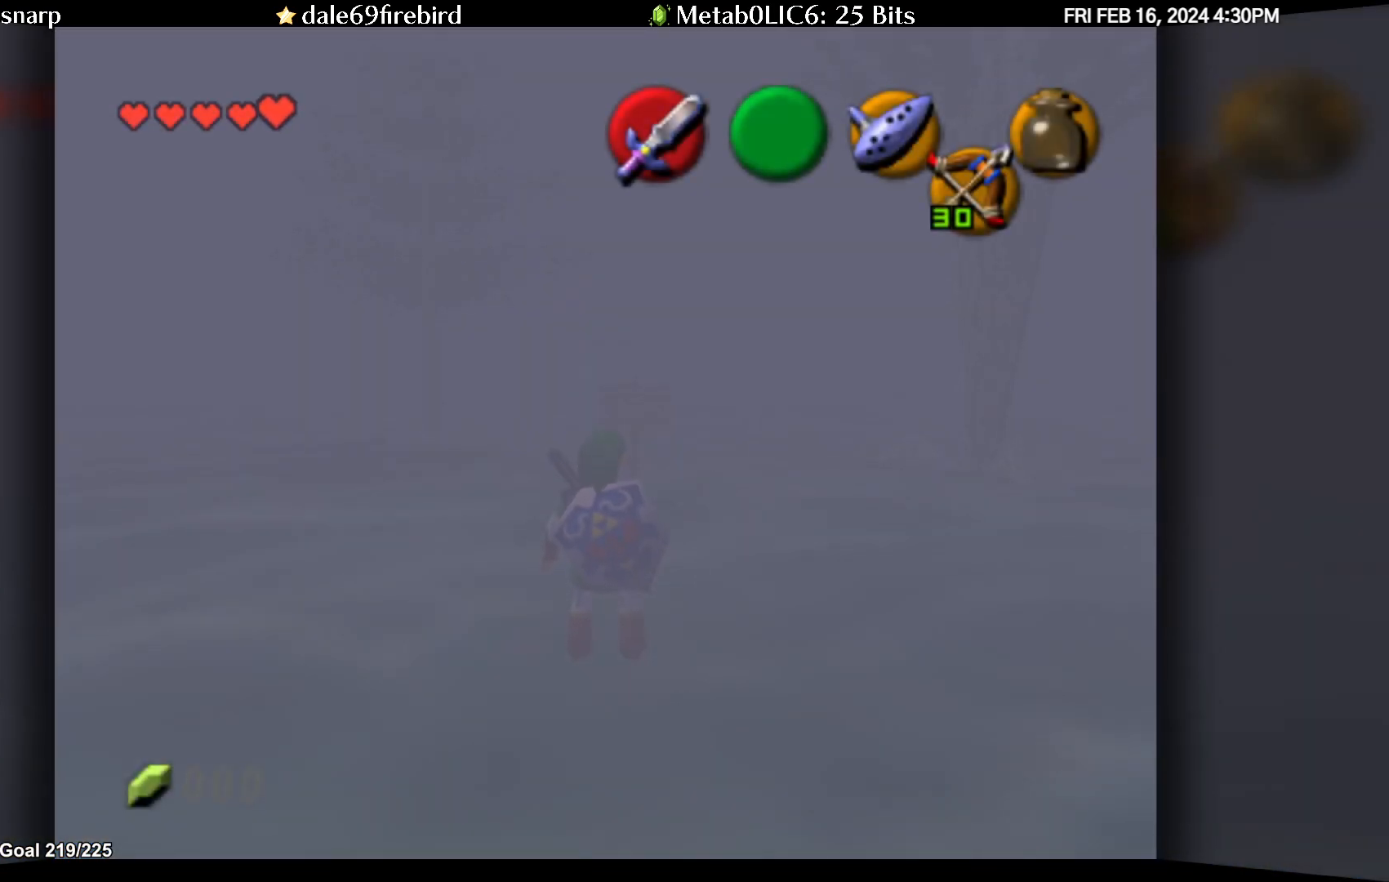
{"buttons": [], "left_stick": "up", "events": []}
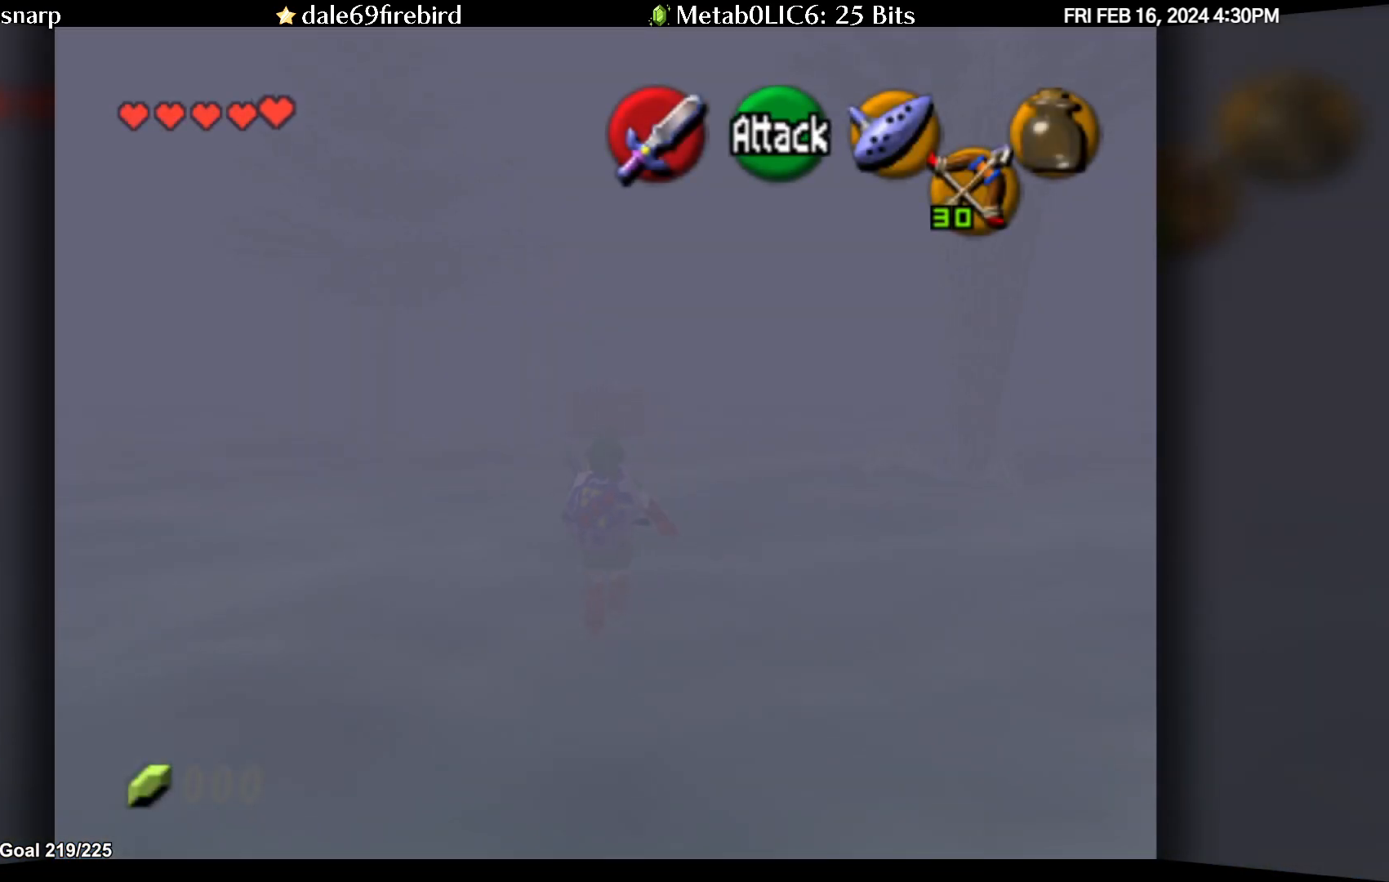
{"buttons": [], "left_stick": "center", "events": [[450, "left_stick", "center"]]}
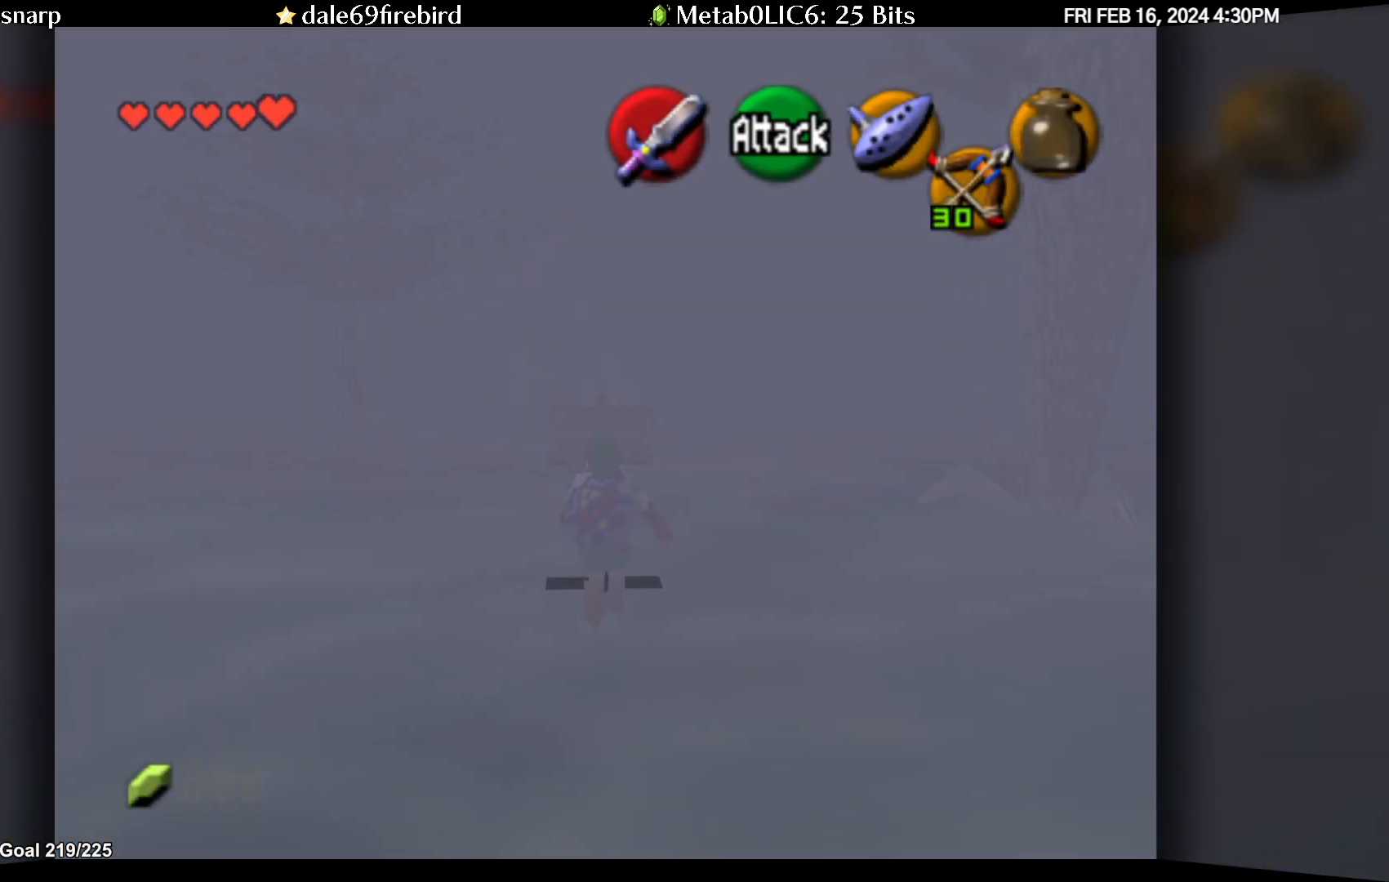
{"buttons": [], "left_stick": "center", "events": [[67, "A", "down"], [150, "A", "up"]]}
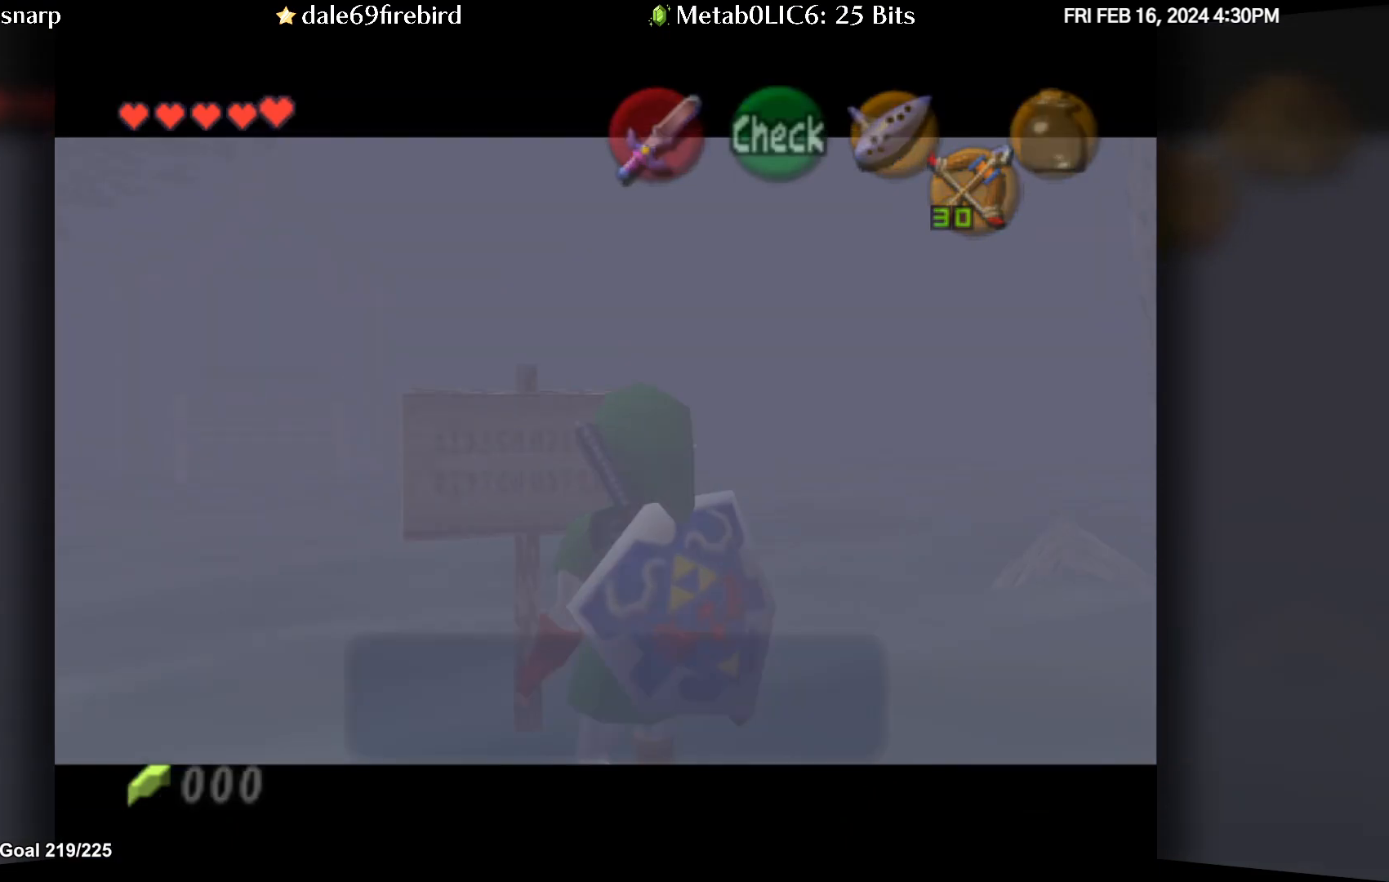
{"buttons": [], "left_stick": "center", "events": []}
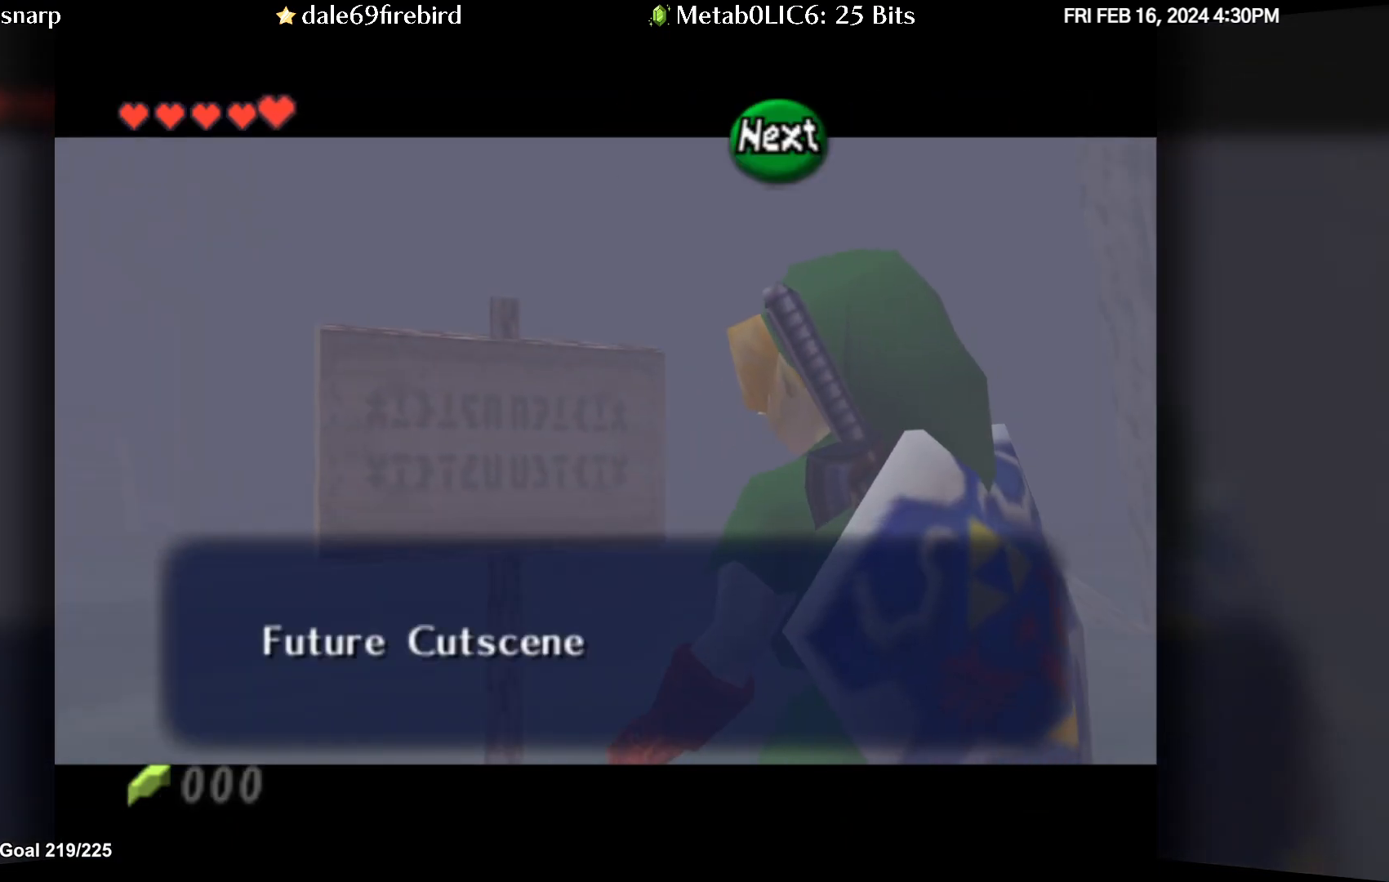
{"buttons": [], "left_stick": "center", "events": []}
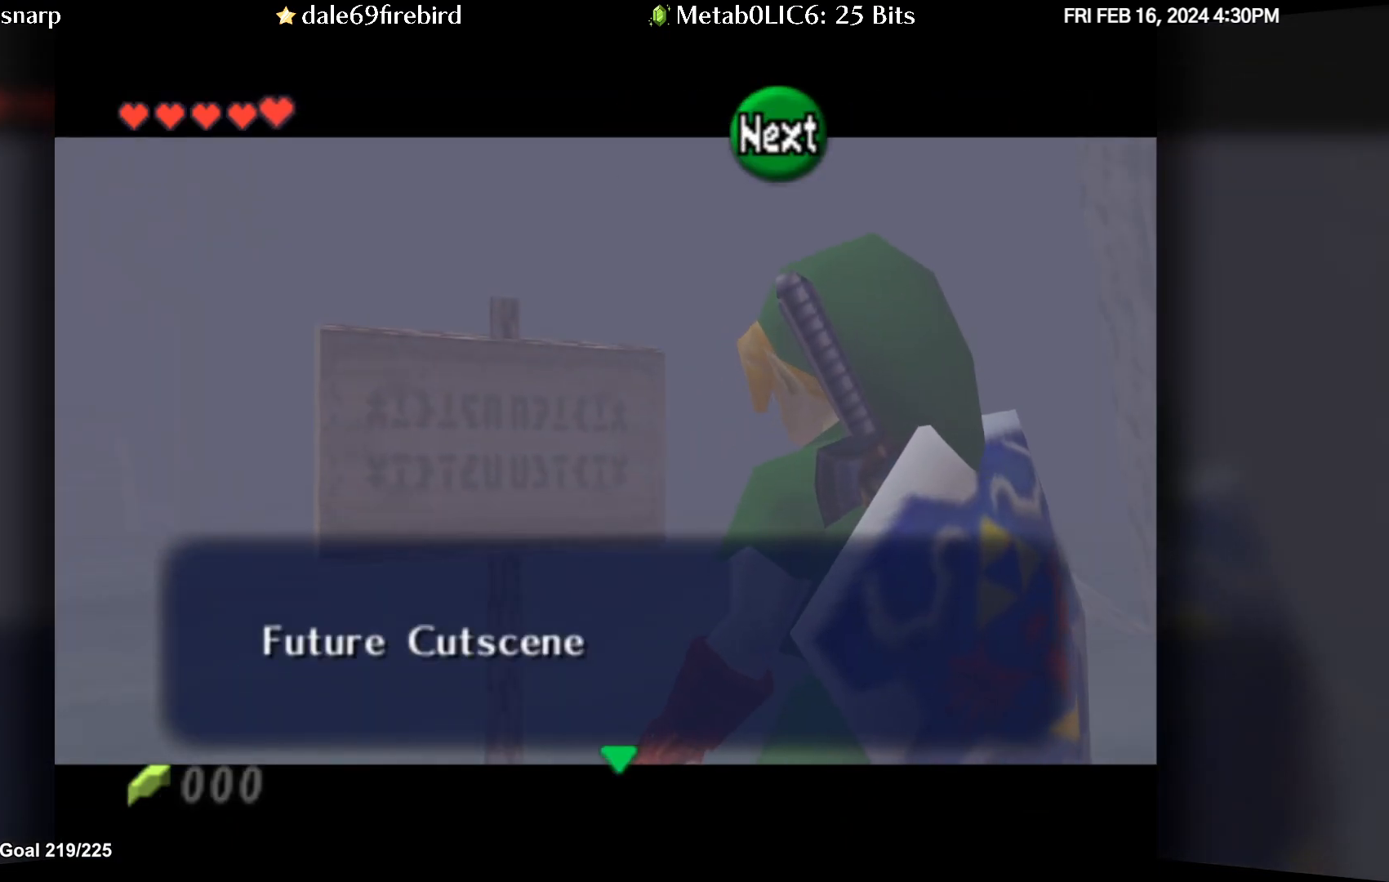
{"buttons": [], "left_stick": "center", "events": []}
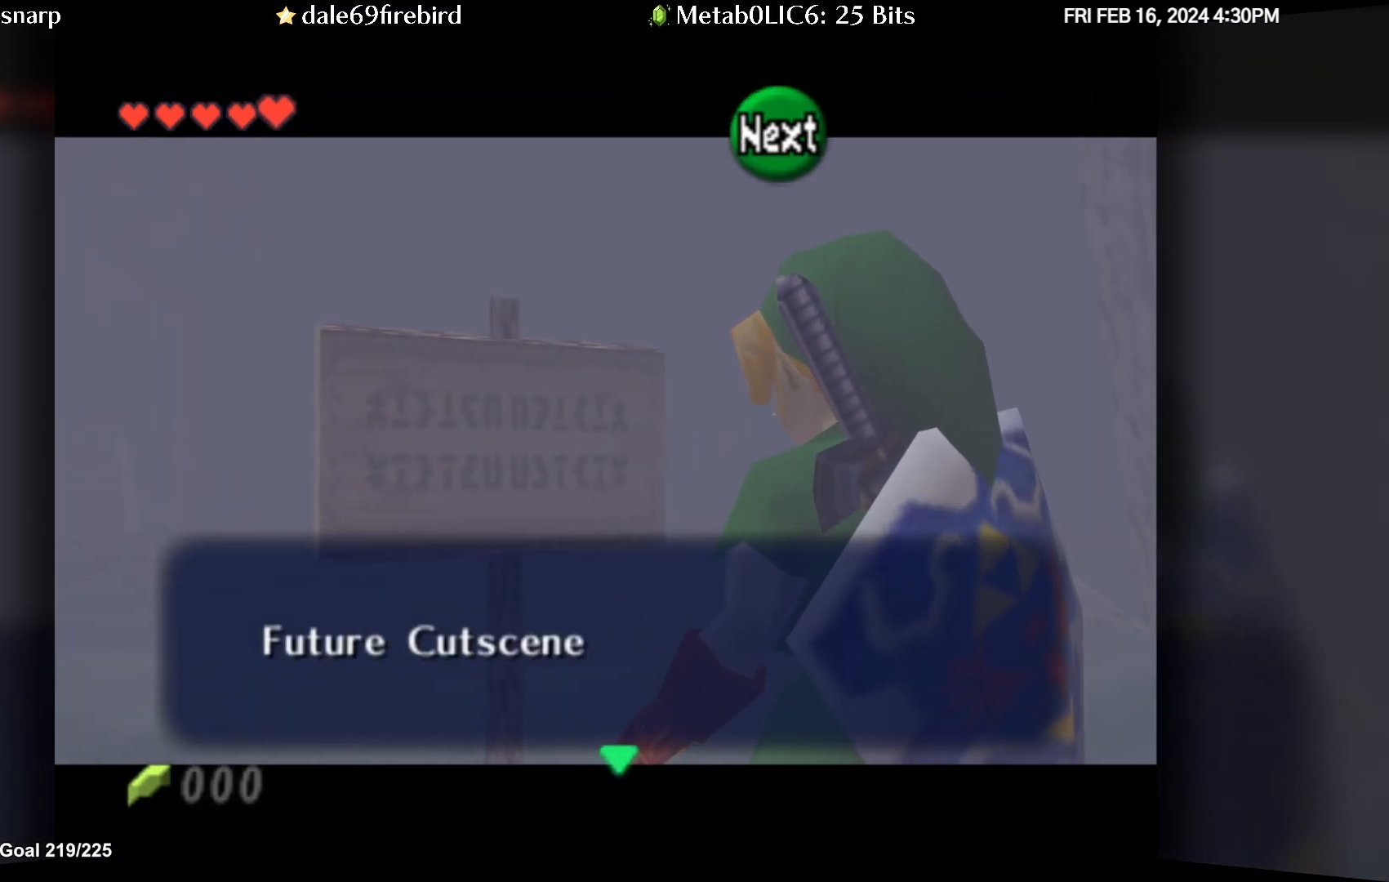
{"buttons": [], "left_stick": "center", "events": [[67, "A", "down"], [167, "A", "up"]]}
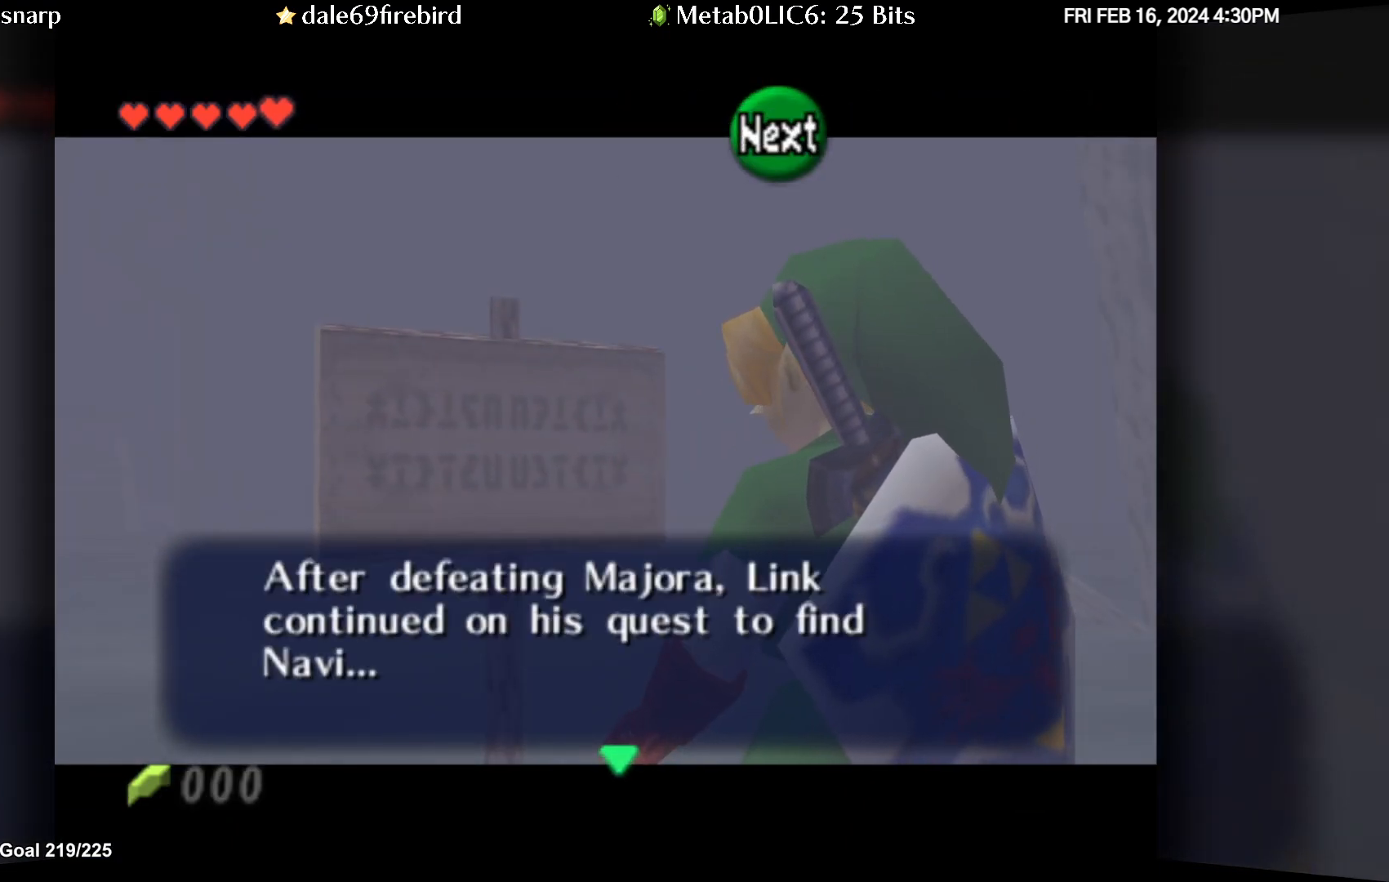
{"buttons": [], "left_stick": "center", "events": []}
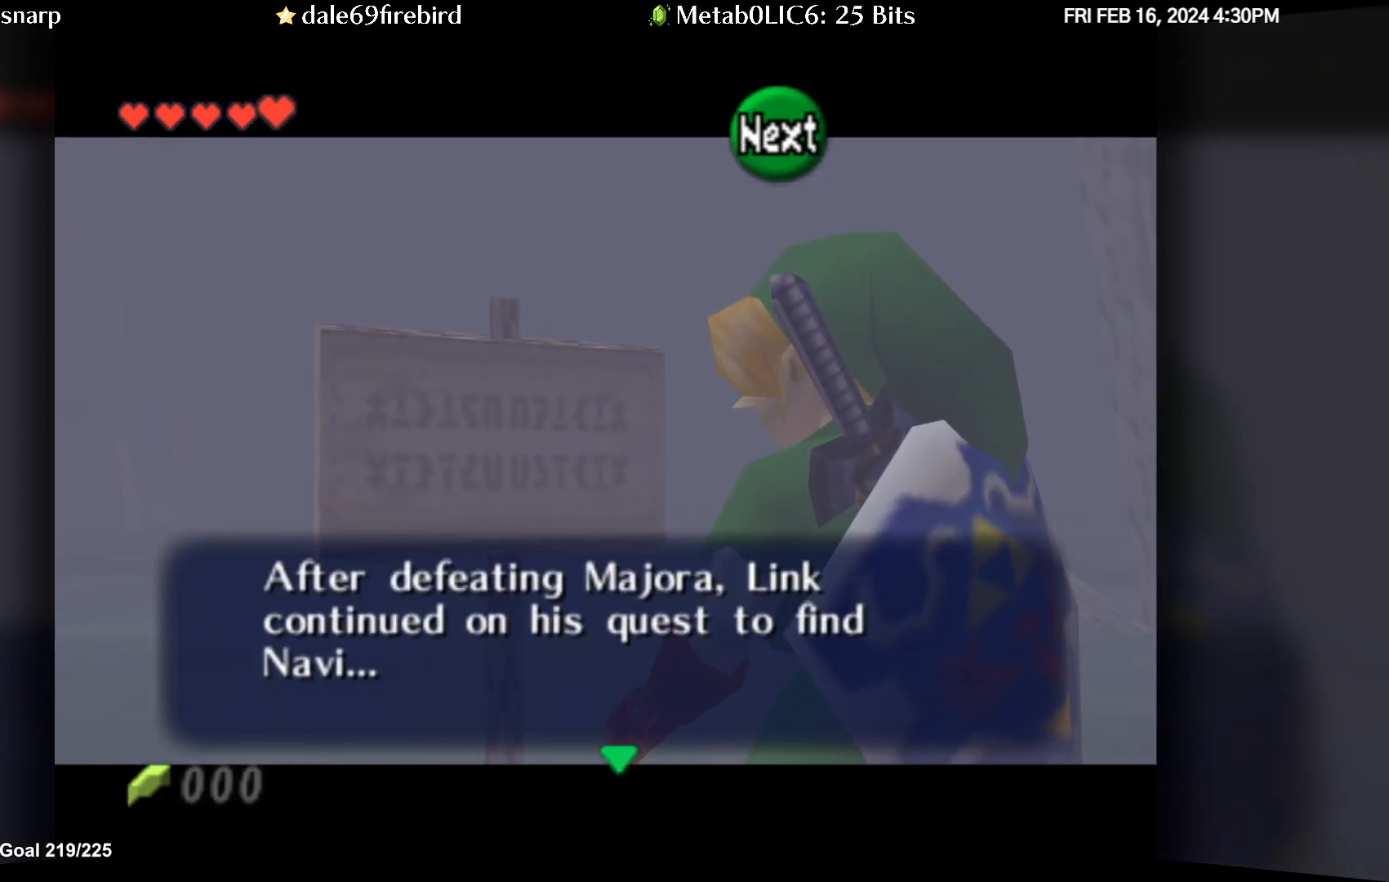
{"buttons": [], "left_stick": "center", "events": []}
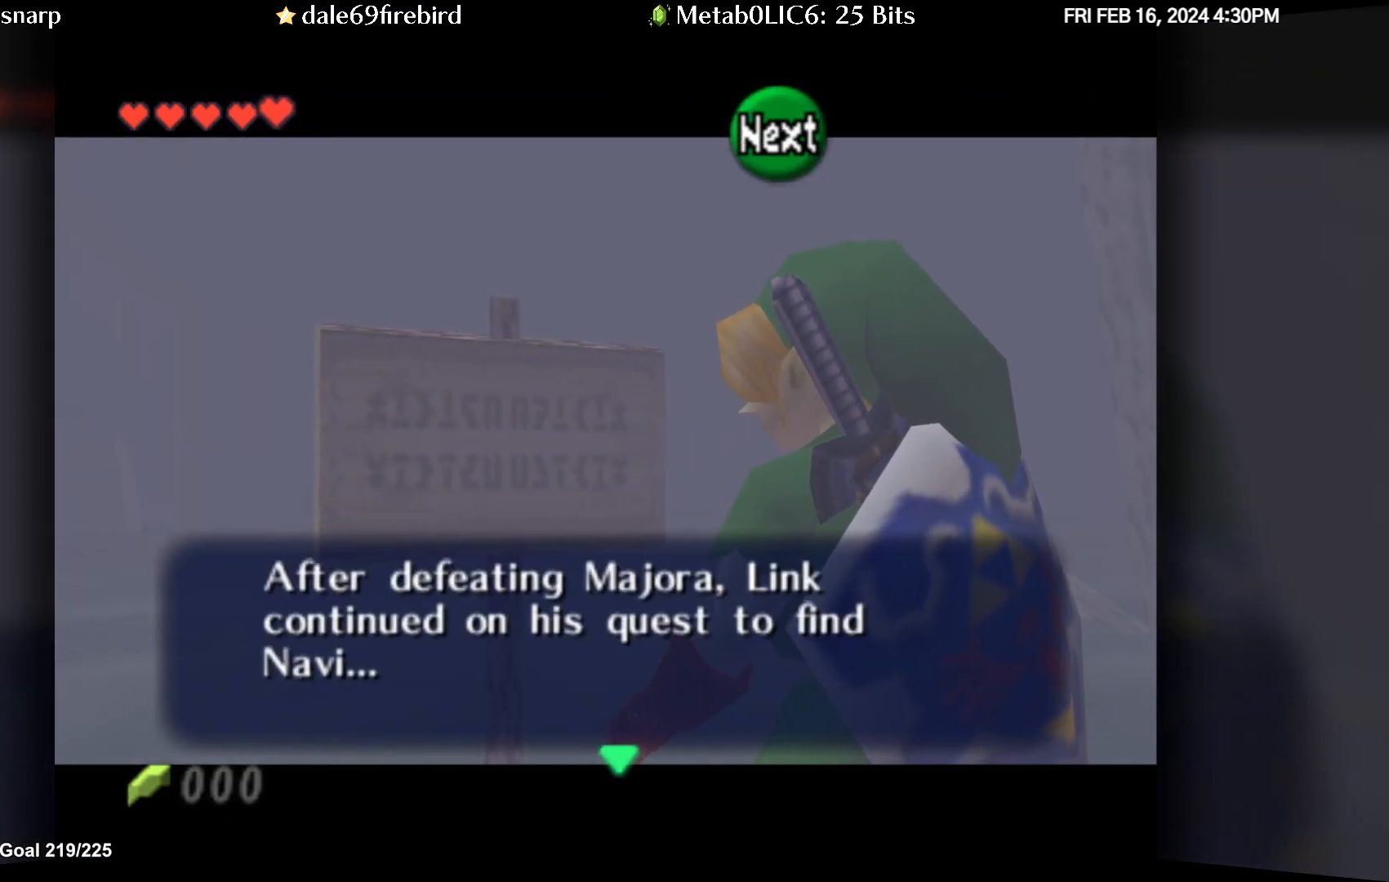
{"buttons": [], "left_stick": "center", "events": []}
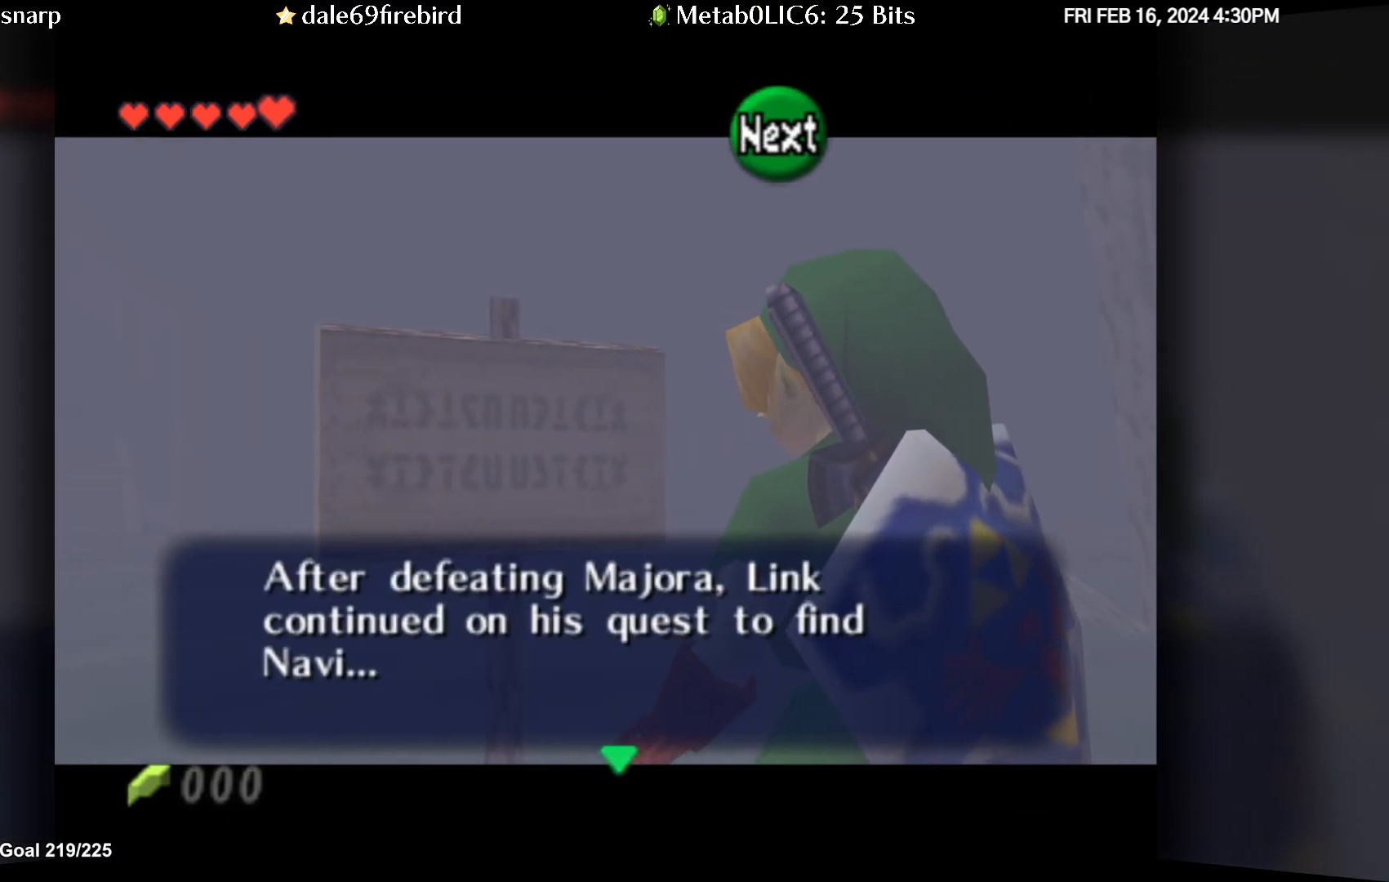
{"buttons": [], "left_stick": "center", "events": []}
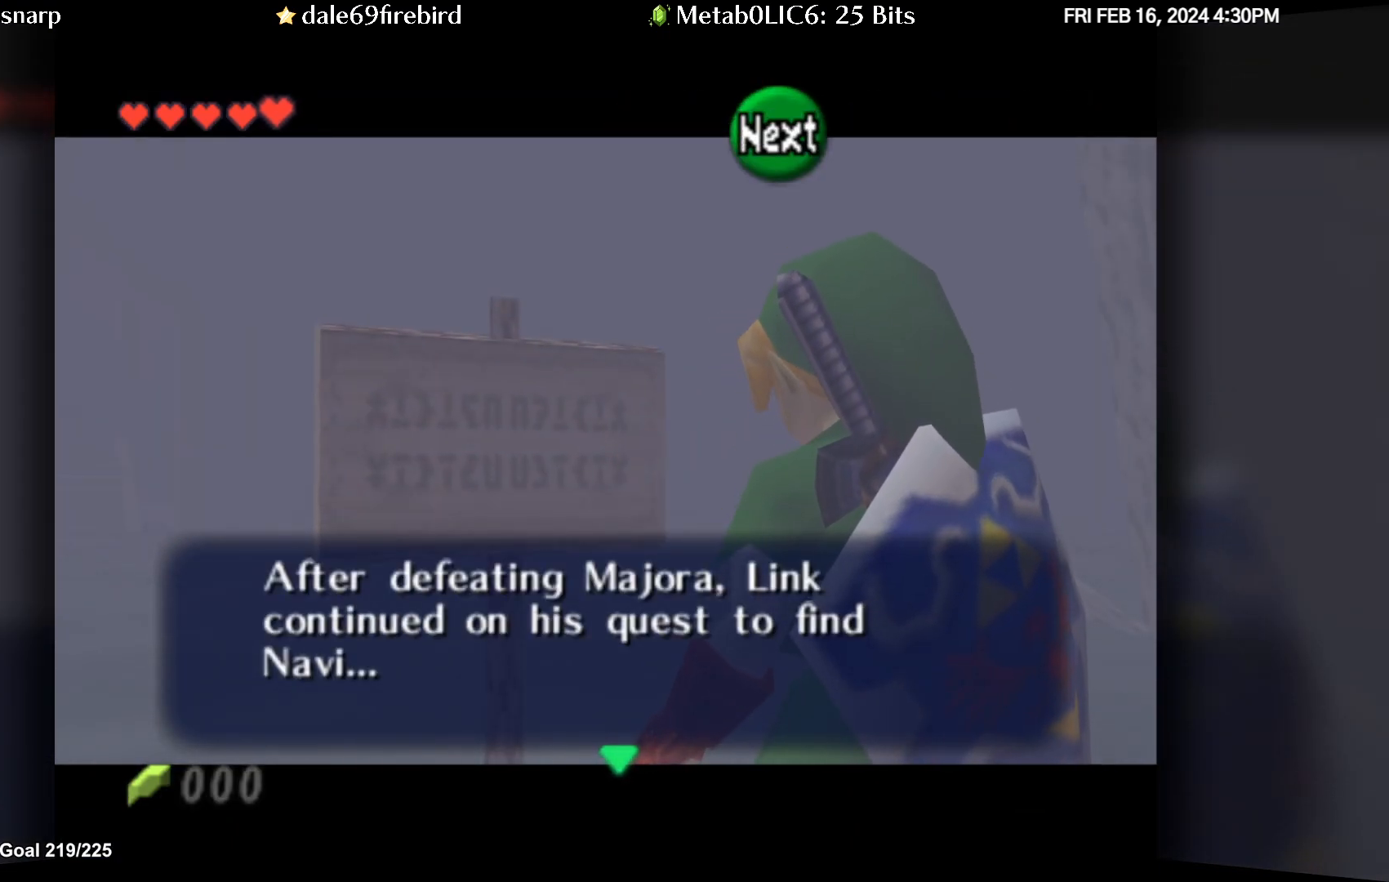
{"buttons": [], "left_stick": "center", "events": []}
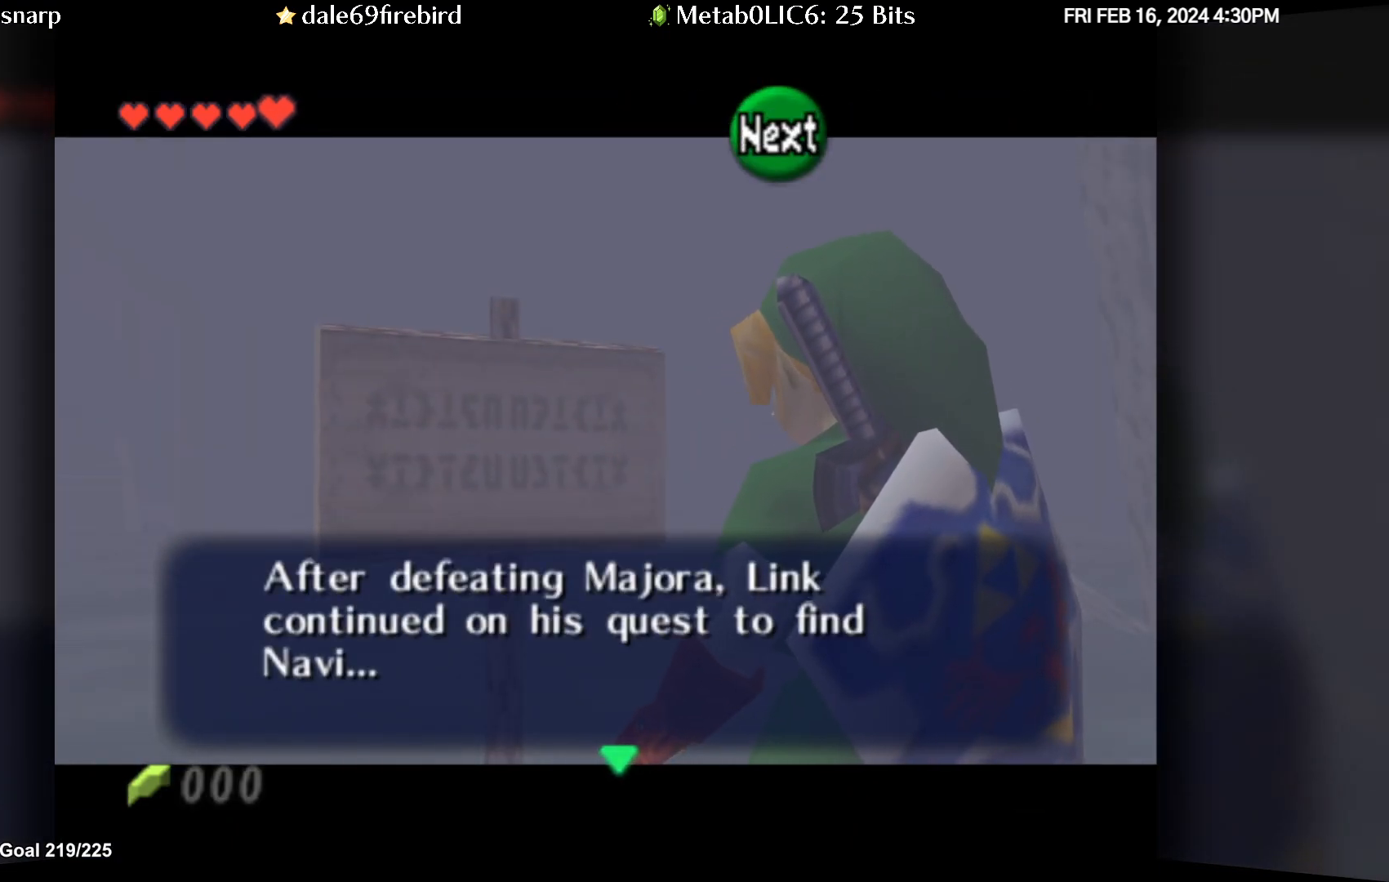
{"buttons": [], "left_stick": "center", "events": []}
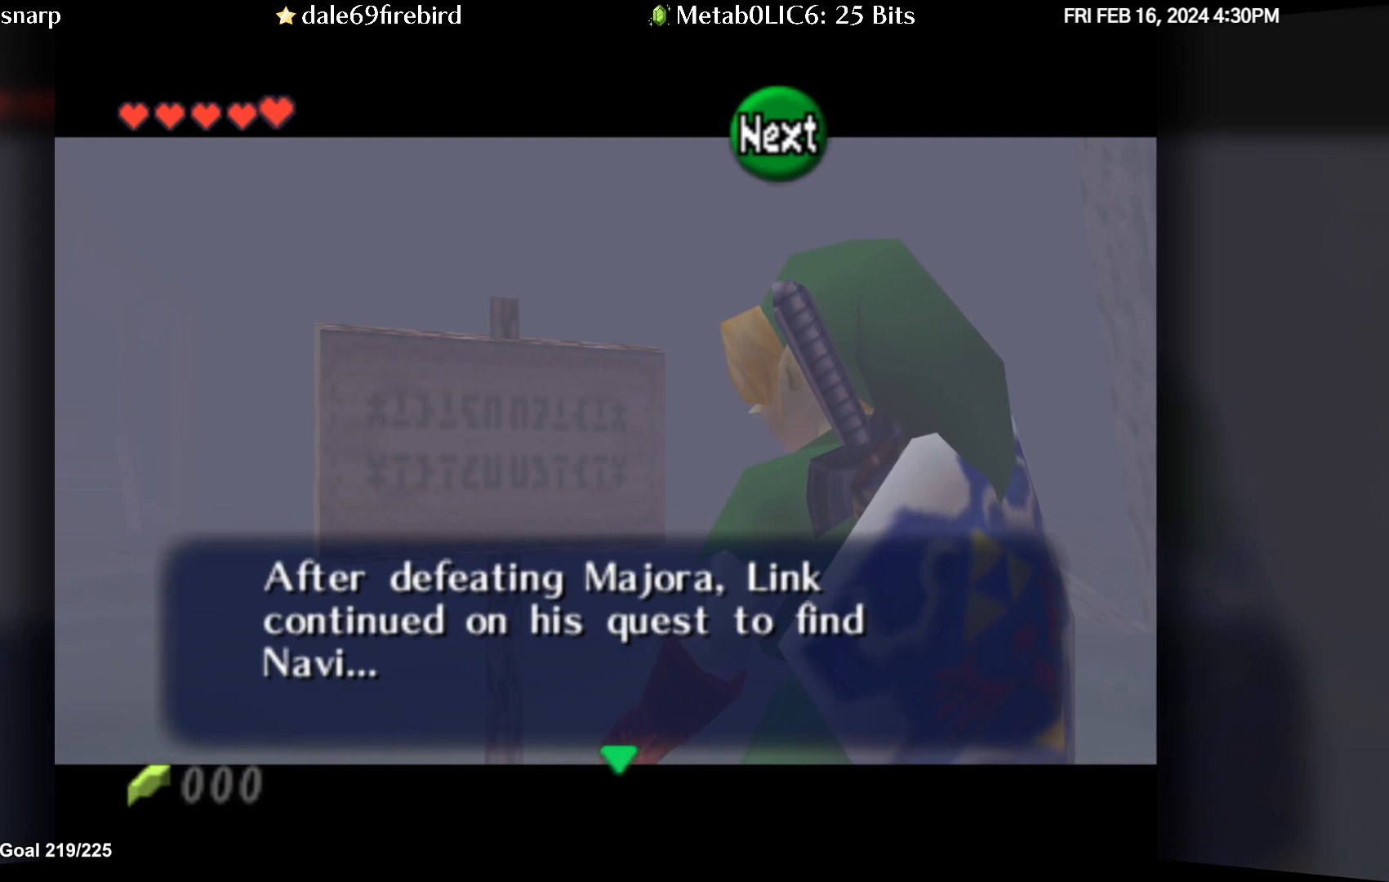
{"buttons": [], "left_stick": "center", "events": [[367, "A", "down"], [500, "A", "up"]]}
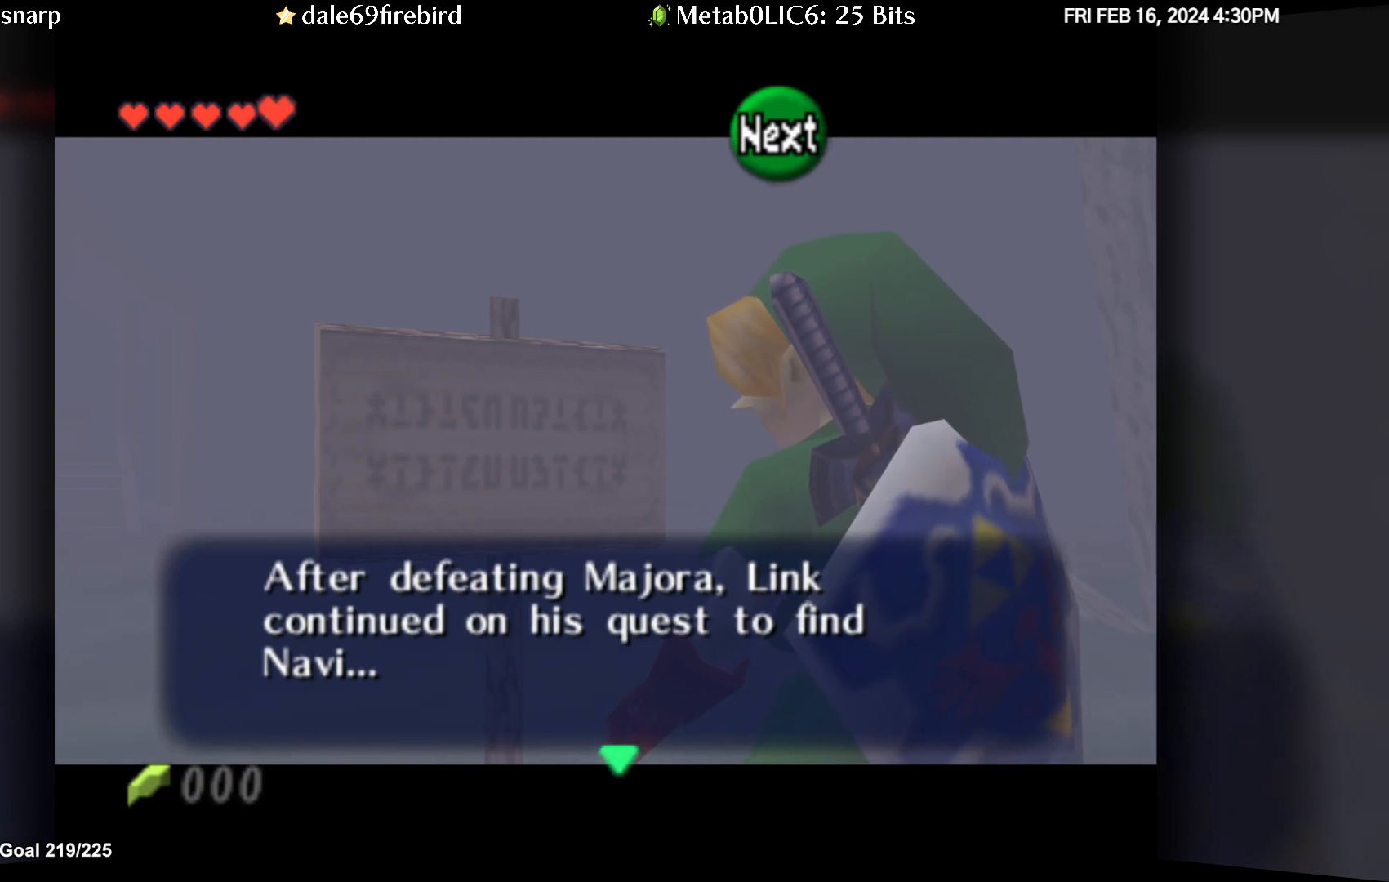
{"buttons": [], "left_stick": "center", "events": []}
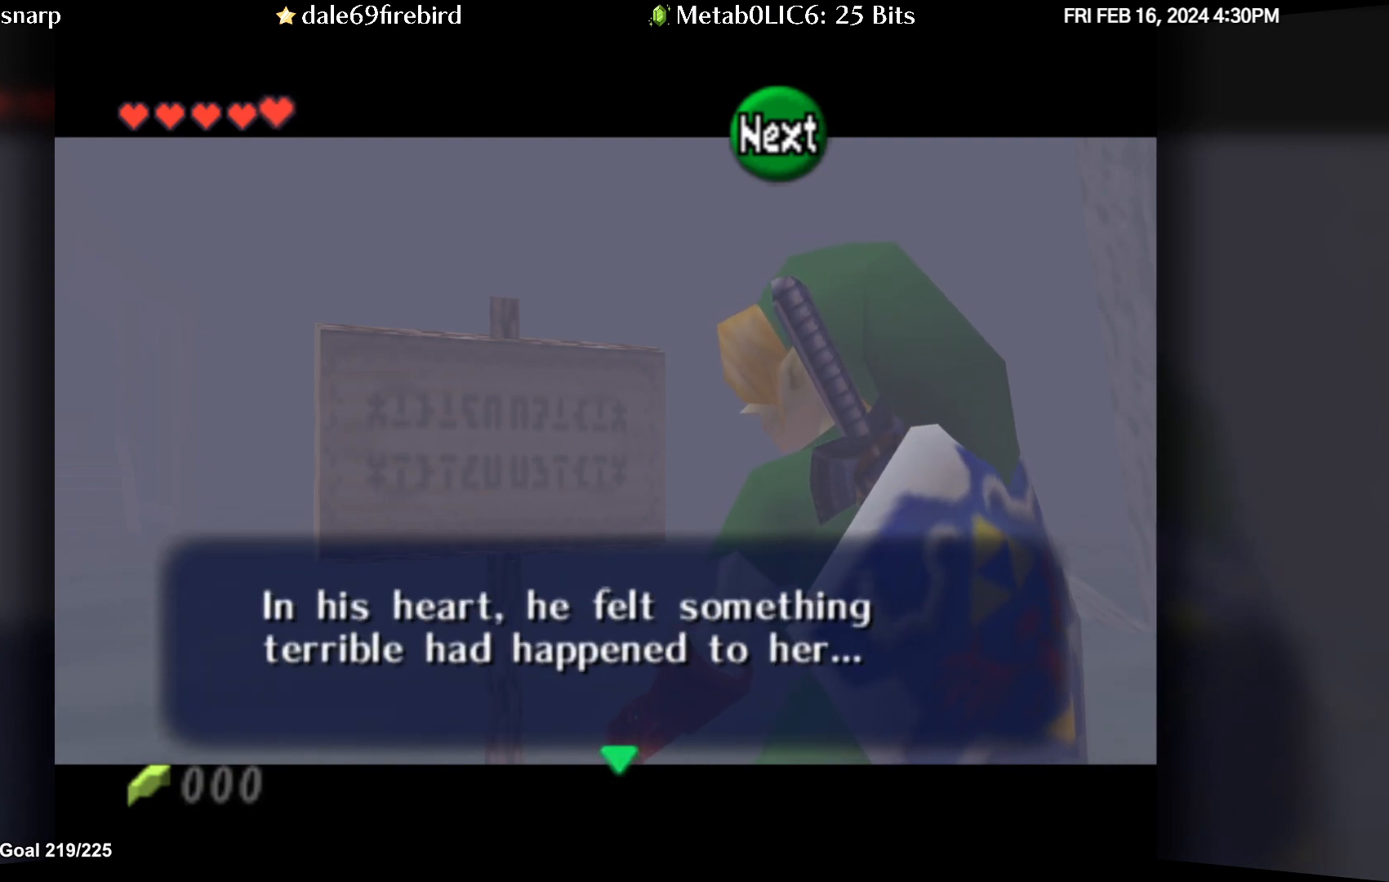
{"buttons": [], "left_stick": "center", "events": []}
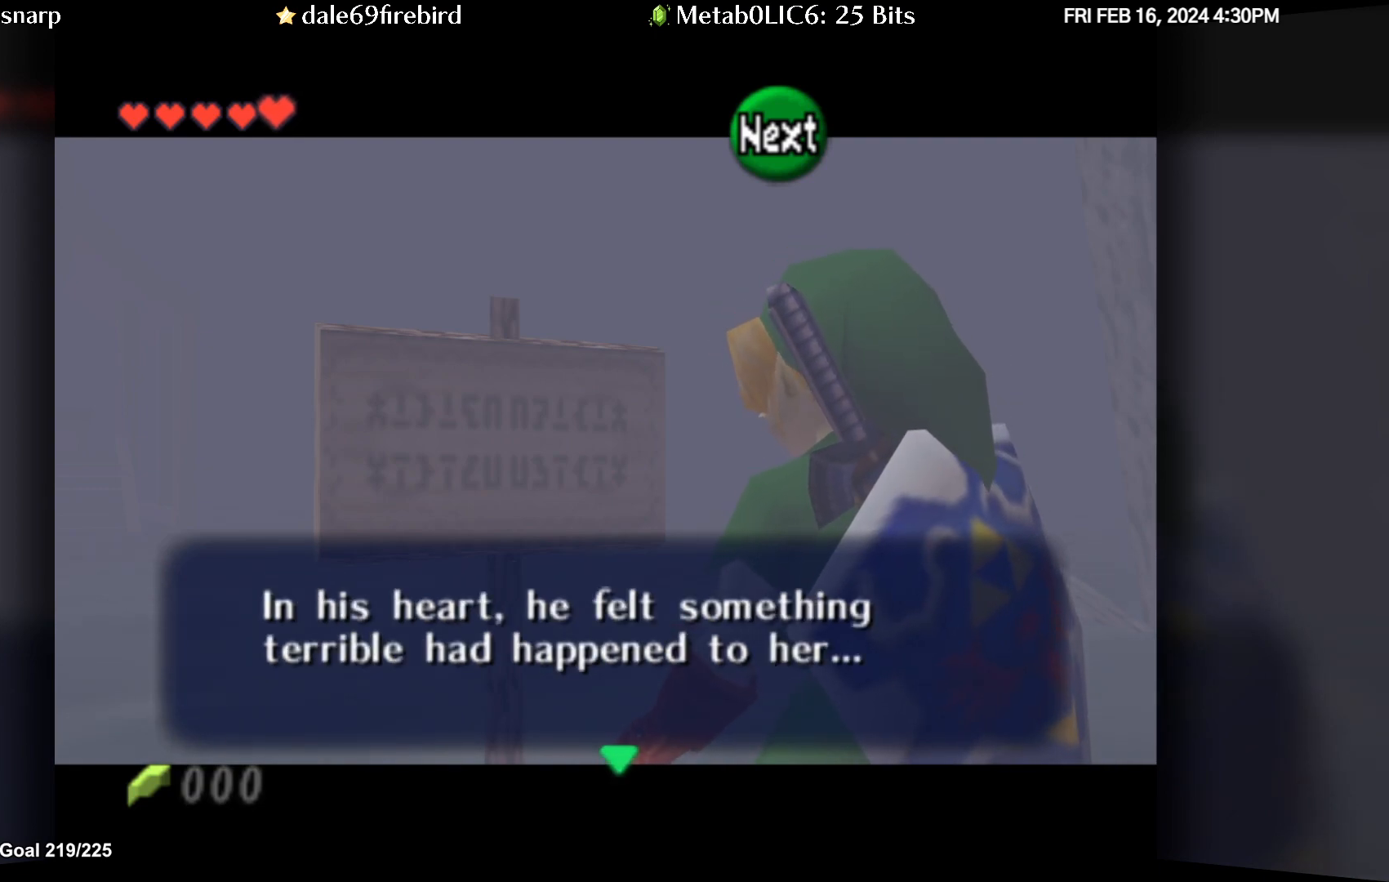
{"buttons": [], "left_stick": "center", "events": []}
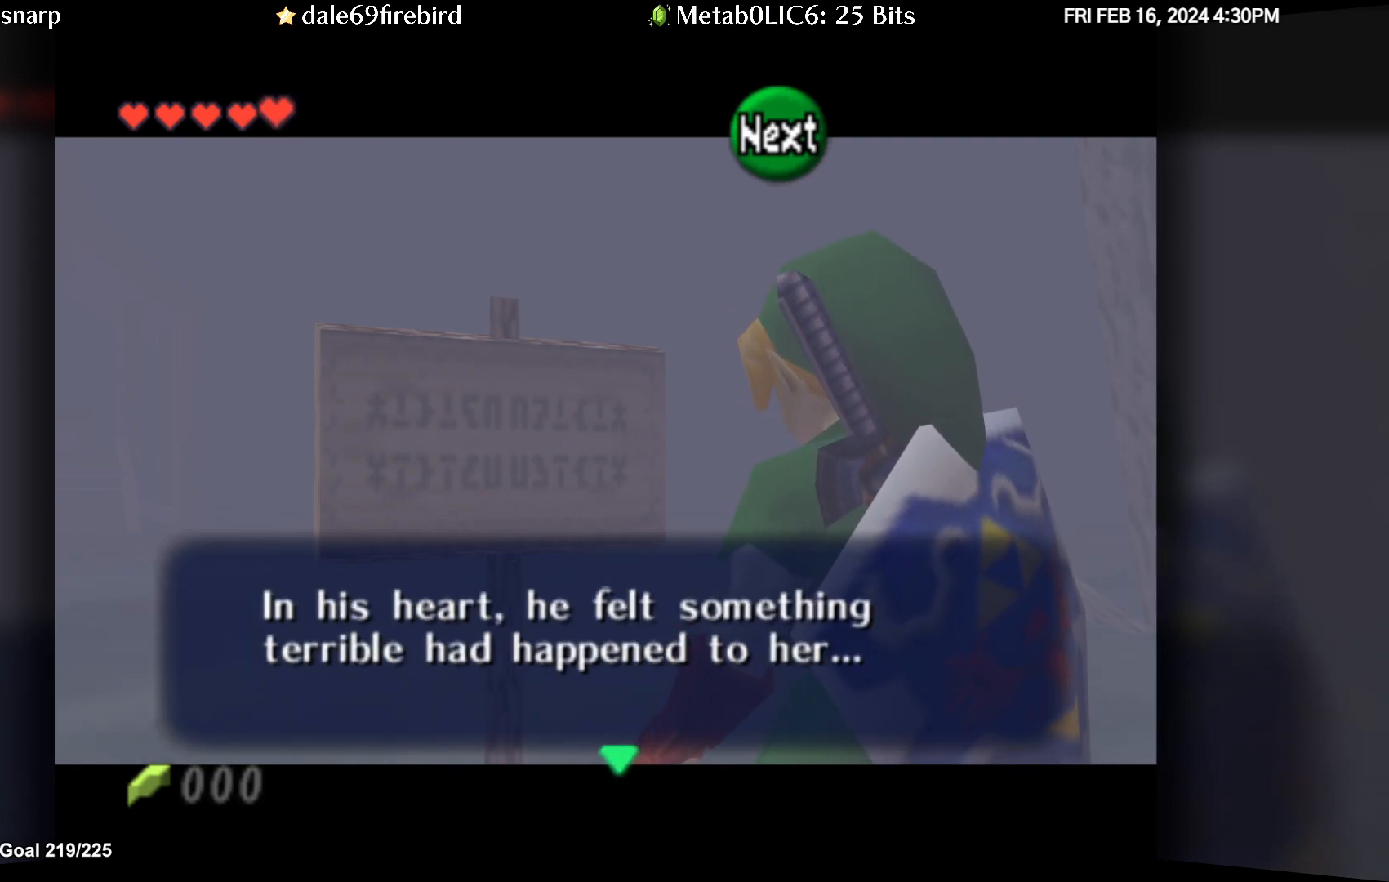
{"buttons": [], "left_stick": "center", "events": []}
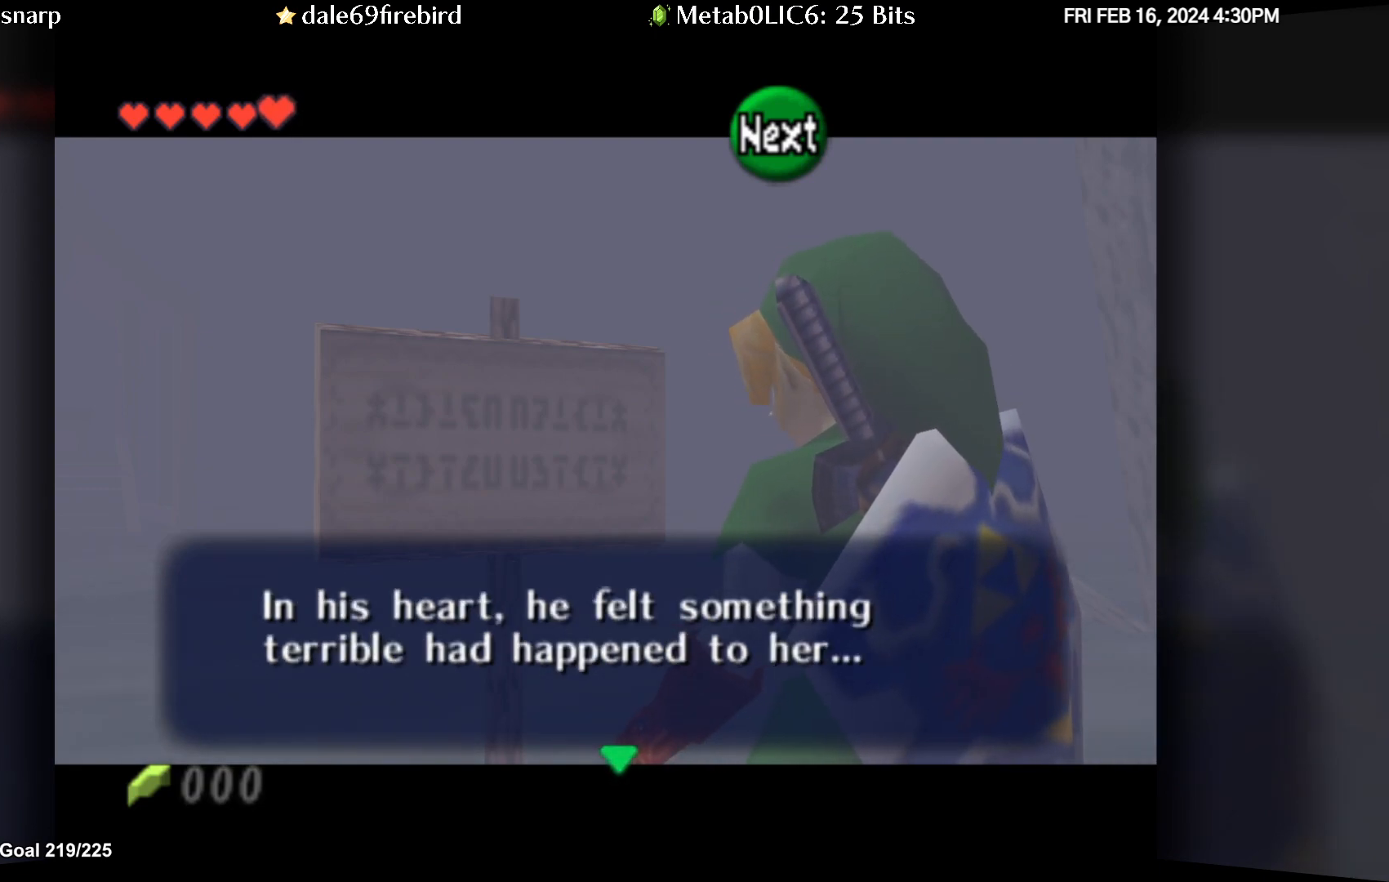
{"buttons": [], "left_stick": "center", "events": []}
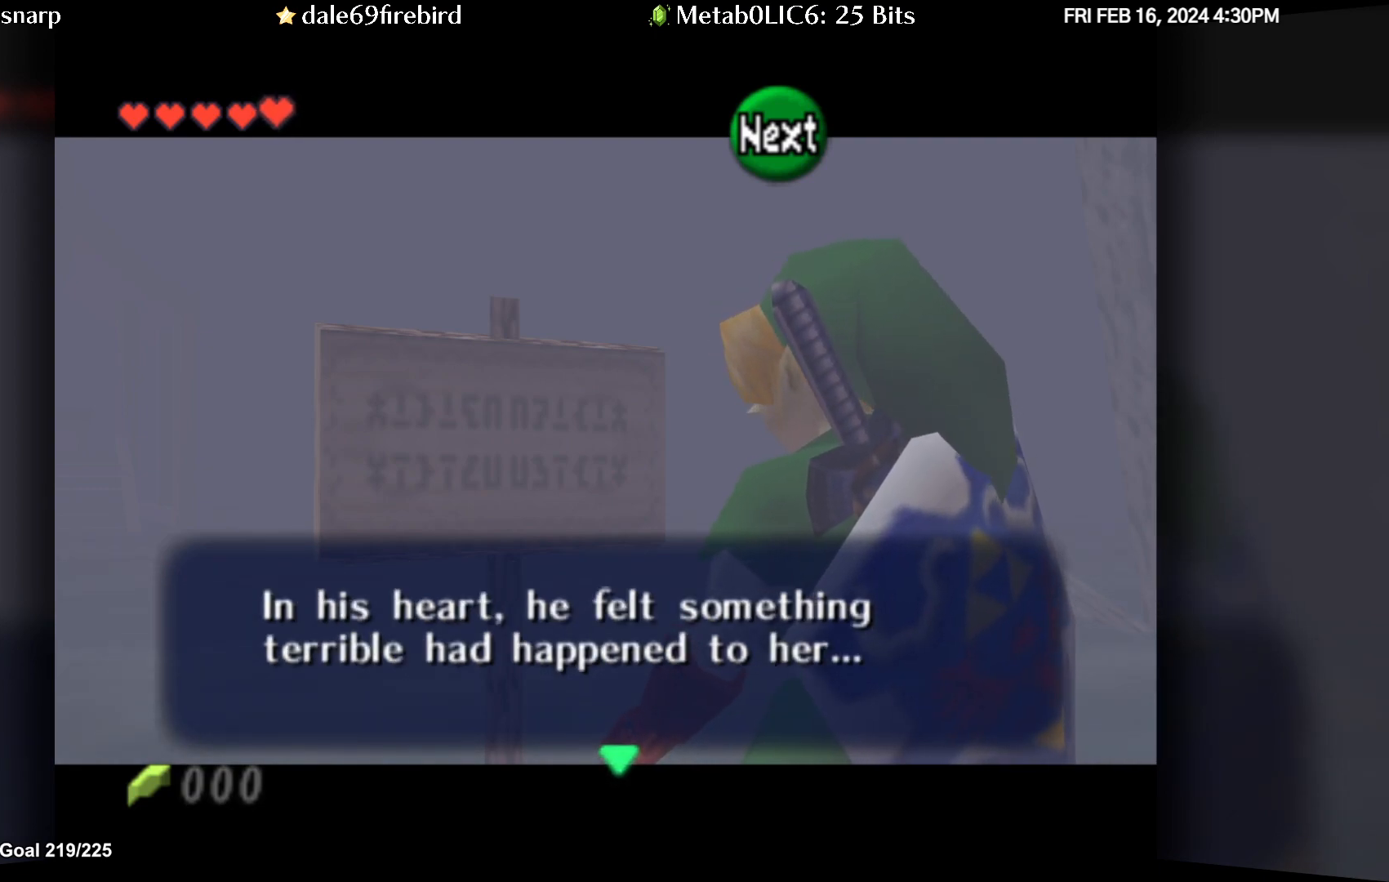
{"buttons": [], "left_stick": "center", "events": []}
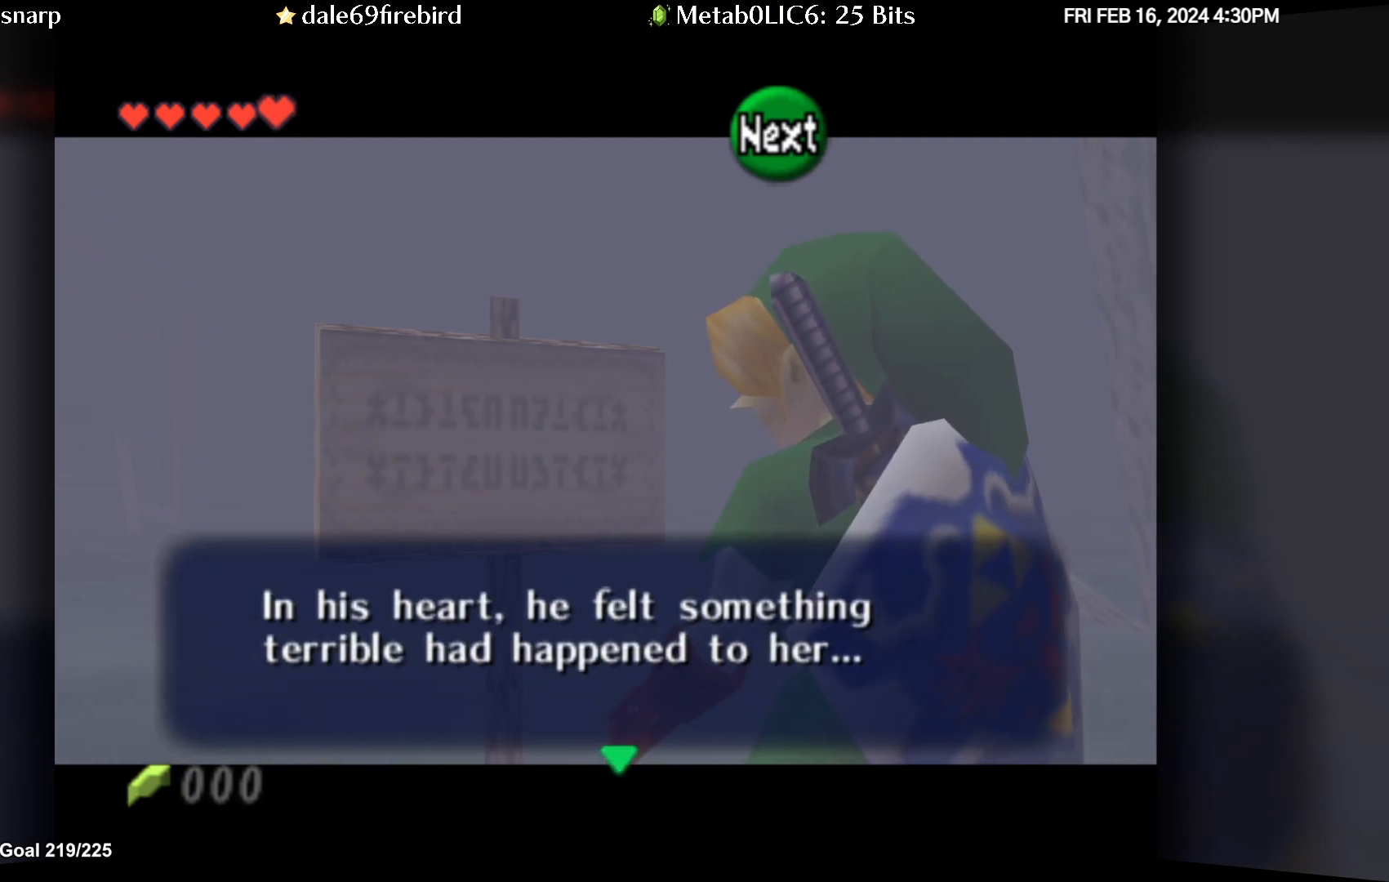
{"buttons": [], "left_stick": "center", "events": [[50, "A", "down"], [183, "A", "up"]]}